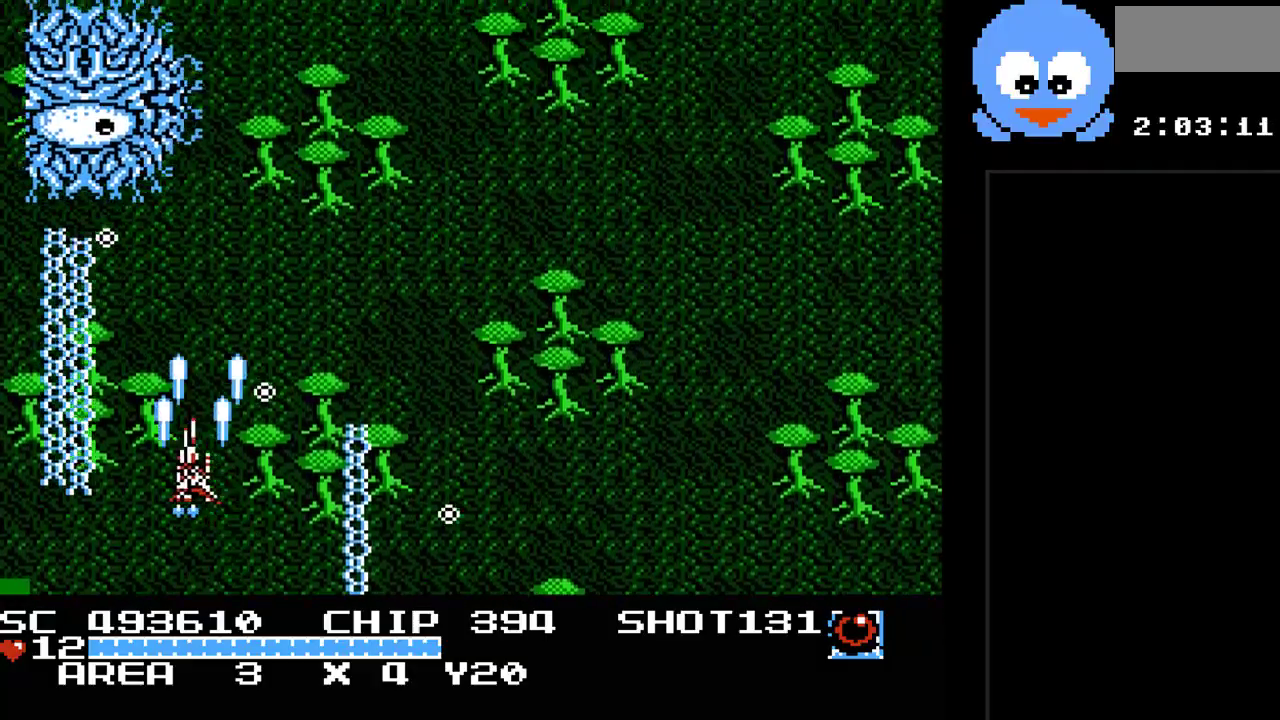
Gameplay with a controller (Nintendo layout); each line is a JSON object with the inputs held at the frame after it. "events" lists button and stick changes between this image and that frame as [ms after this image, input, new state], when the widget could be followed in between. Not read: L3 R3.
{"buttons": ["Y", "DPAD_UP", "DPAD_RIGHT"], "events": [[67, "DPAD_LEFT", "up"], [67, "DPAD_RIGHT", "down"], [200, "DPAD_RIGHT", "up"], [267, "DPAD_RIGHT", "down"], [300, "DPAD_UP", "up"], [417, "DPAD_UP", "down"]]}
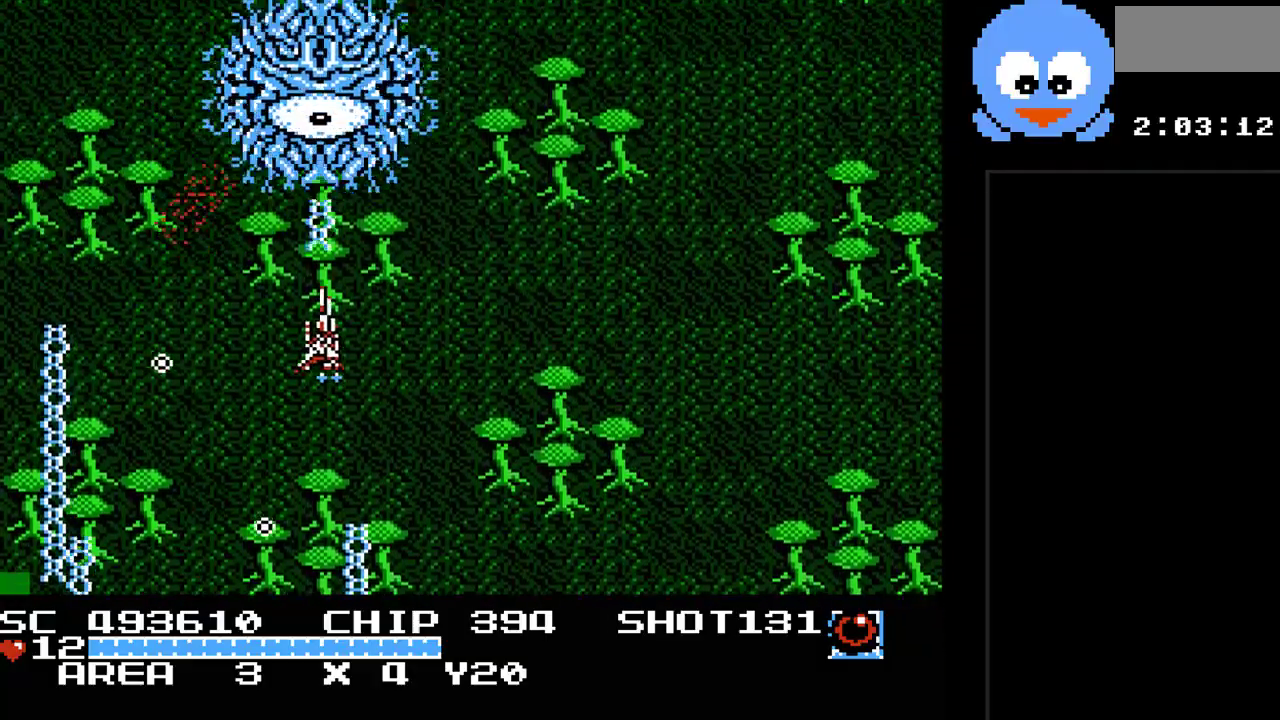
{"buttons": ["B", "Y", "DPAD_UP", "DPAD_RIGHT"], "events": [[50, "DPAD_UP", "up"], [117, "DPAD_DOWN", "down"], [117, "DPAD_RIGHT", "up"], [333, "DPAD_LEFT", "down"], [367, "B", "down"], [367, "DPAD_DOWN", "up"], [467, "DPAD_LEFT", "up"], [467, "DPAD_RIGHT", "down"], [500, "DPAD_UP", "down"]]}
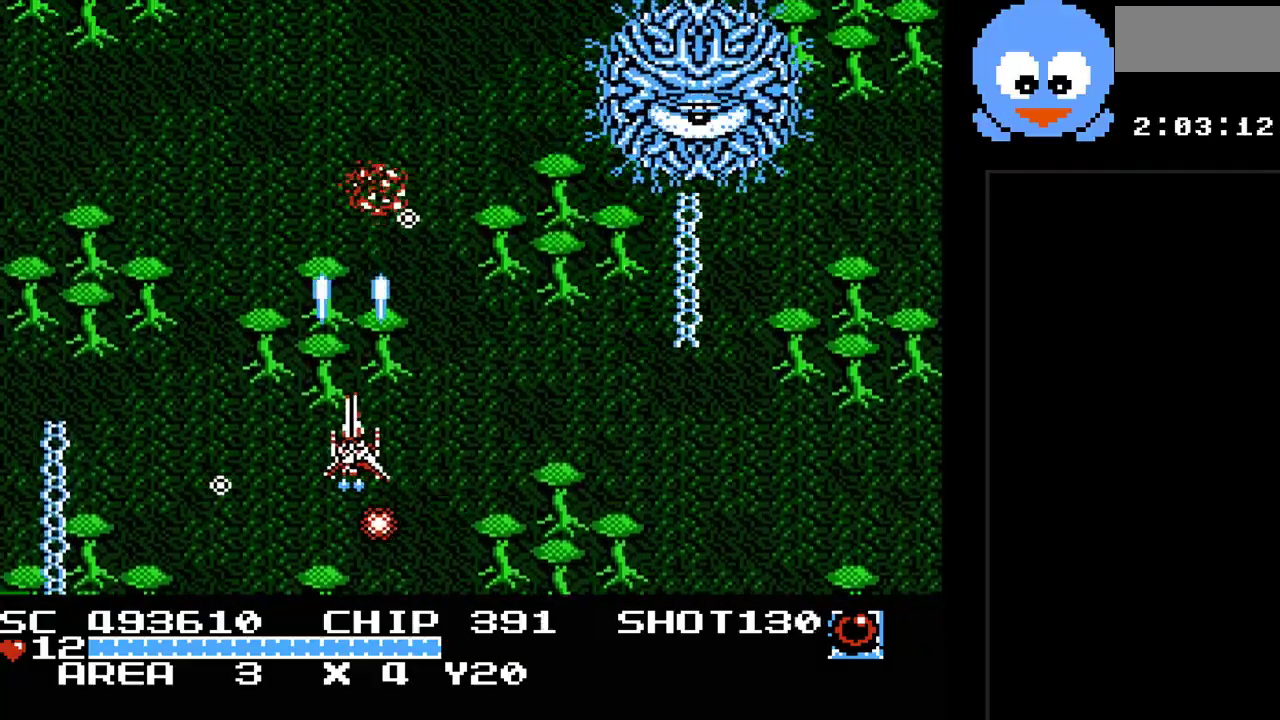
{"buttons": ["Y", "DPAD_RIGHT"], "events": [[67, "DPAD_RIGHT", "up"], [100, "B", "up"], [183, "DPAD_LEFT", "down"], [183, "DPAD_UP", "up"], [283, "DPAD_DOWN", "down"], [283, "DPAD_LEFT", "up"], [317, "DPAD_RIGHT", "down"], [483, "DPAD_DOWN", "up"]]}
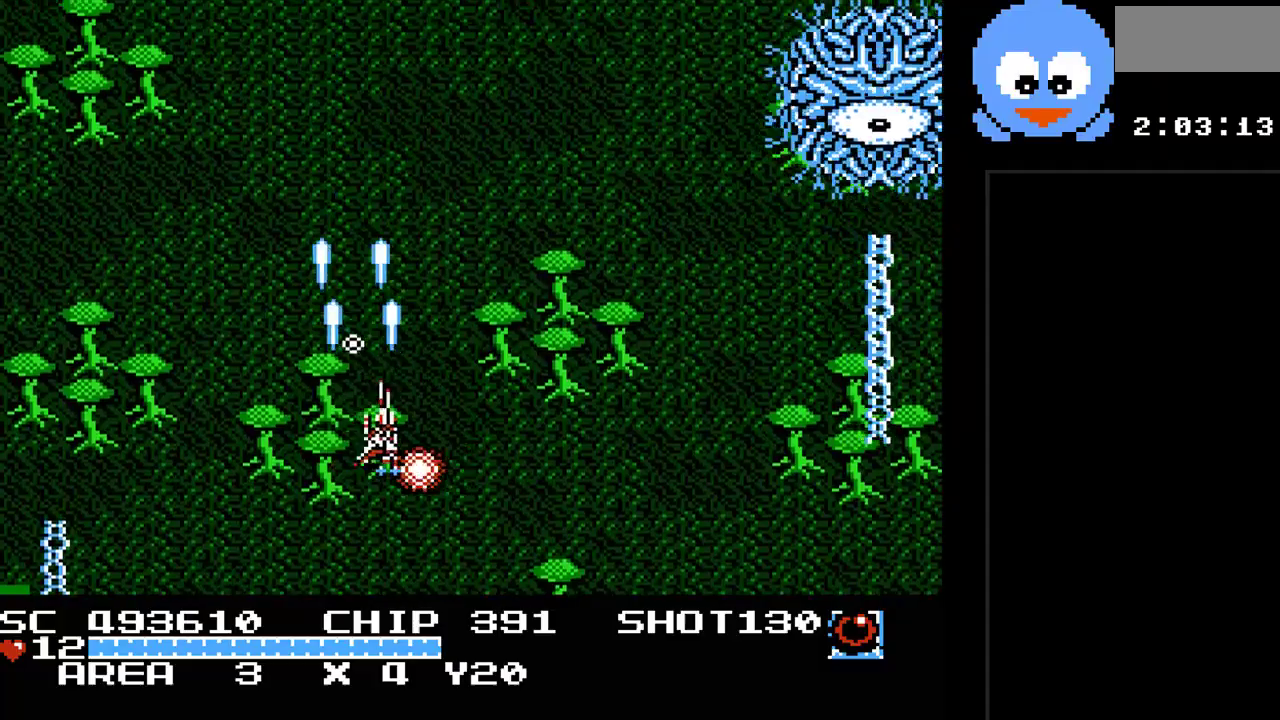
{"buttons": ["Y"], "events": [[167, "DPAD_DOWN", "down"], [167, "DPAD_RIGHT", "up"], [300, "DPAD_DOWN", "up"]]}
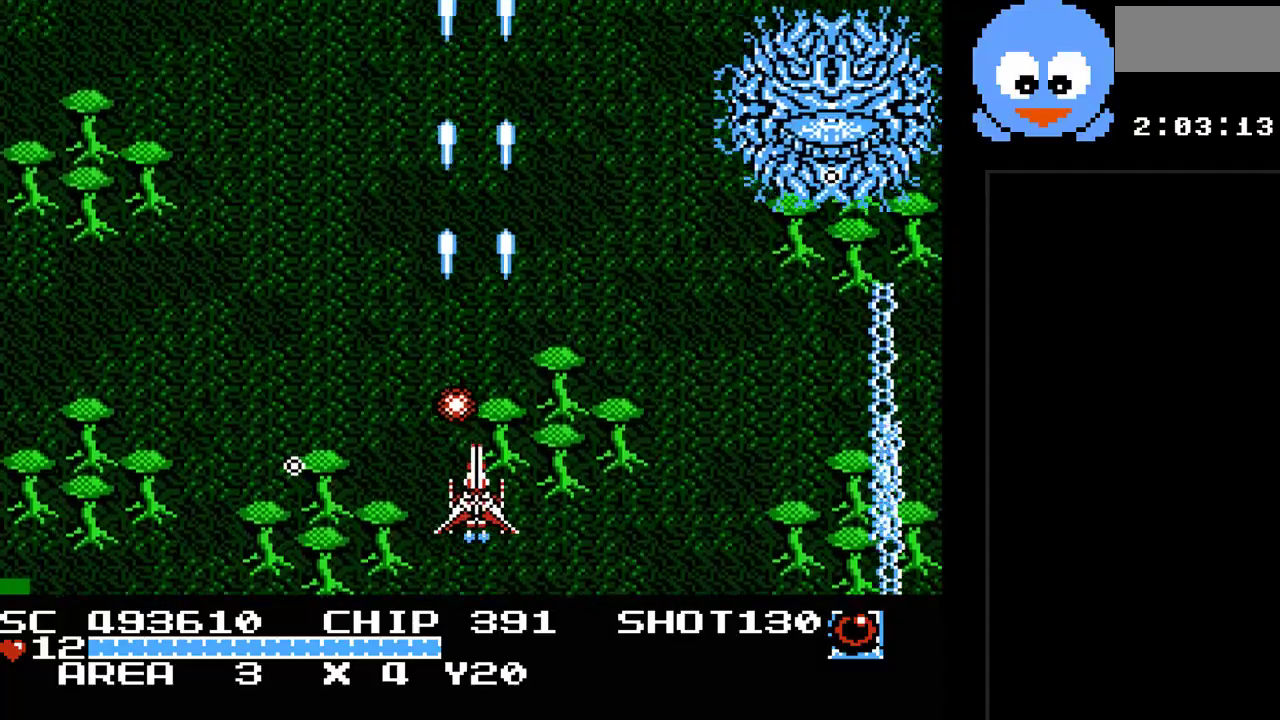
{"buttons": ["Y", "DPAD_LEFT"], "events": [[33, "DPAD_DOWN", "down"], [217, "DPAD_RIGHT", "down"], [250, "DPAD_DOWN", "up"], [250, "DPAD_RIGHT", "up"], [350, "DPAD_LEFT", "down"]]}
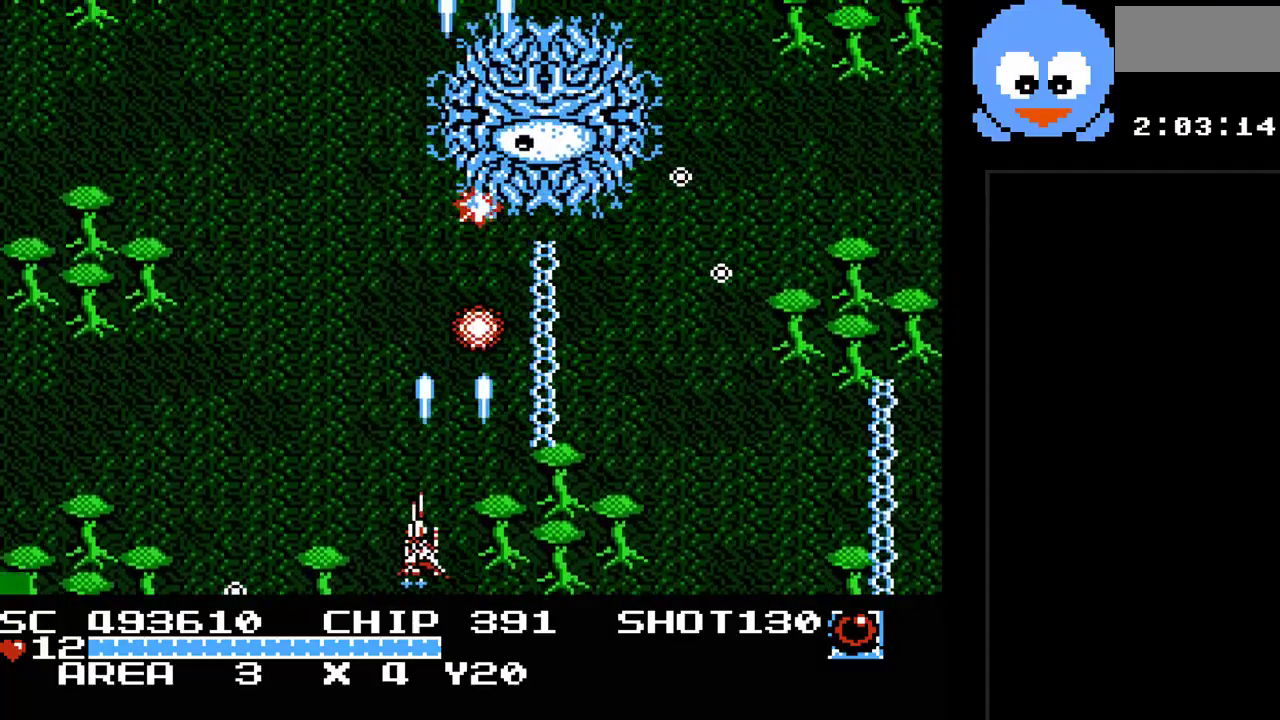
{"buttons": ["Y"], "events": [[200, "DPAD_UP", "down"], [233, "DPAD_LEFT", "up"], [233, "DPAD_UP", "up"]]}
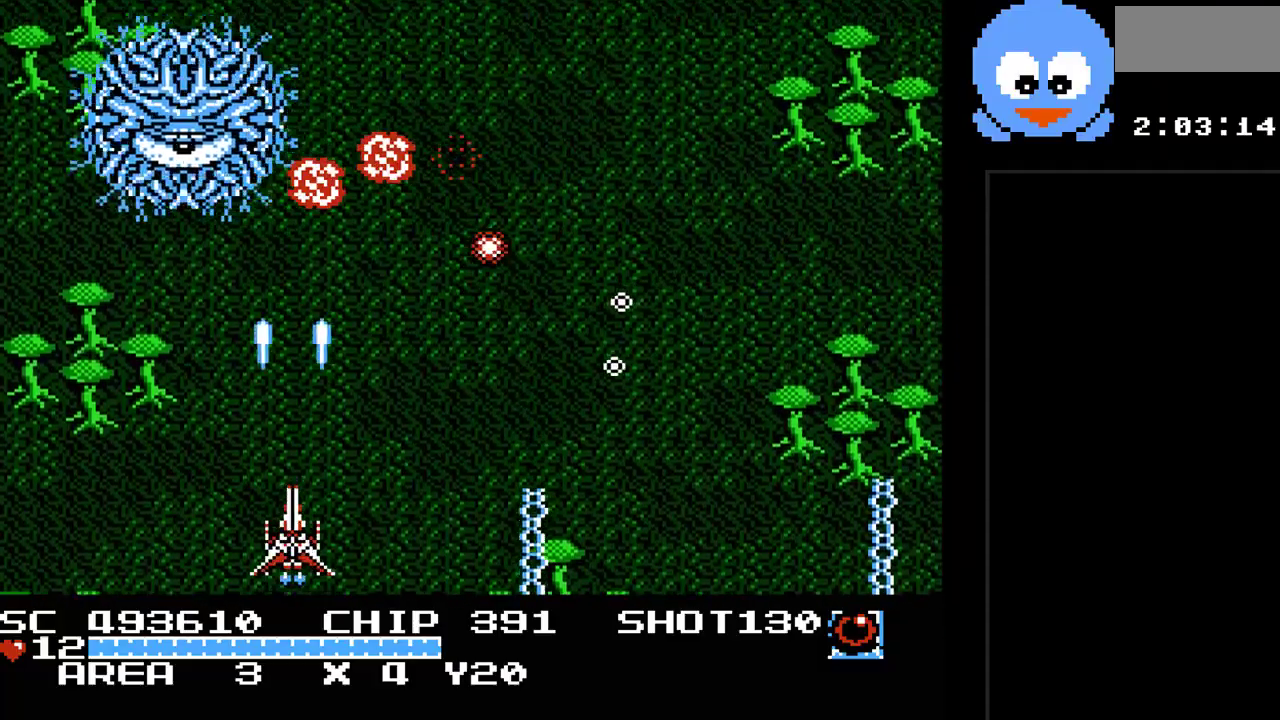
{"buttons": ["Y", "DPAD_LEFT"], "events": [[83, "DPAD_RIGHT", "down"], [183, "DPAD_UP", "down"], [217, "DPAD_RIGHT", "up"], [367, "DPAD_UP", "up"], [467, "DPAD_LEFT", "down"]]}
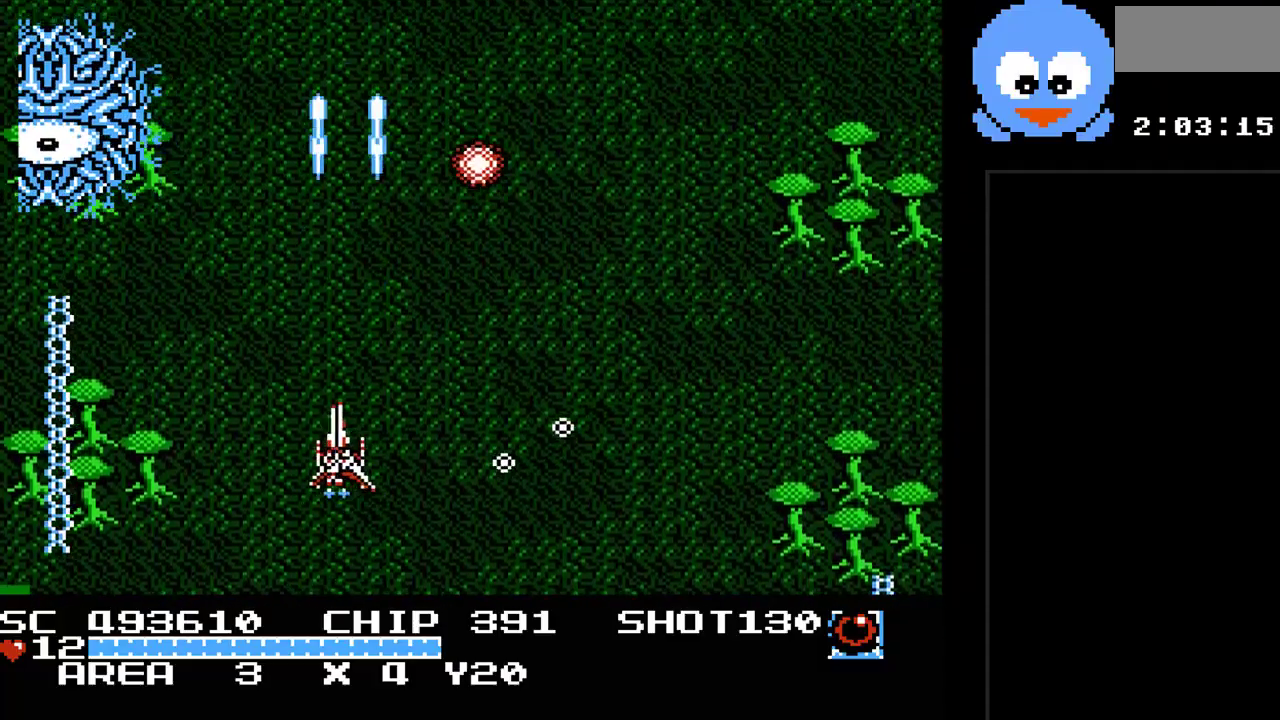
{"buttons": ["Y", "DPAD_LEFT"], "events": [[100, "DPAD_LEFT", "up"], [417, "DPAD_LEFT", "down"]]}
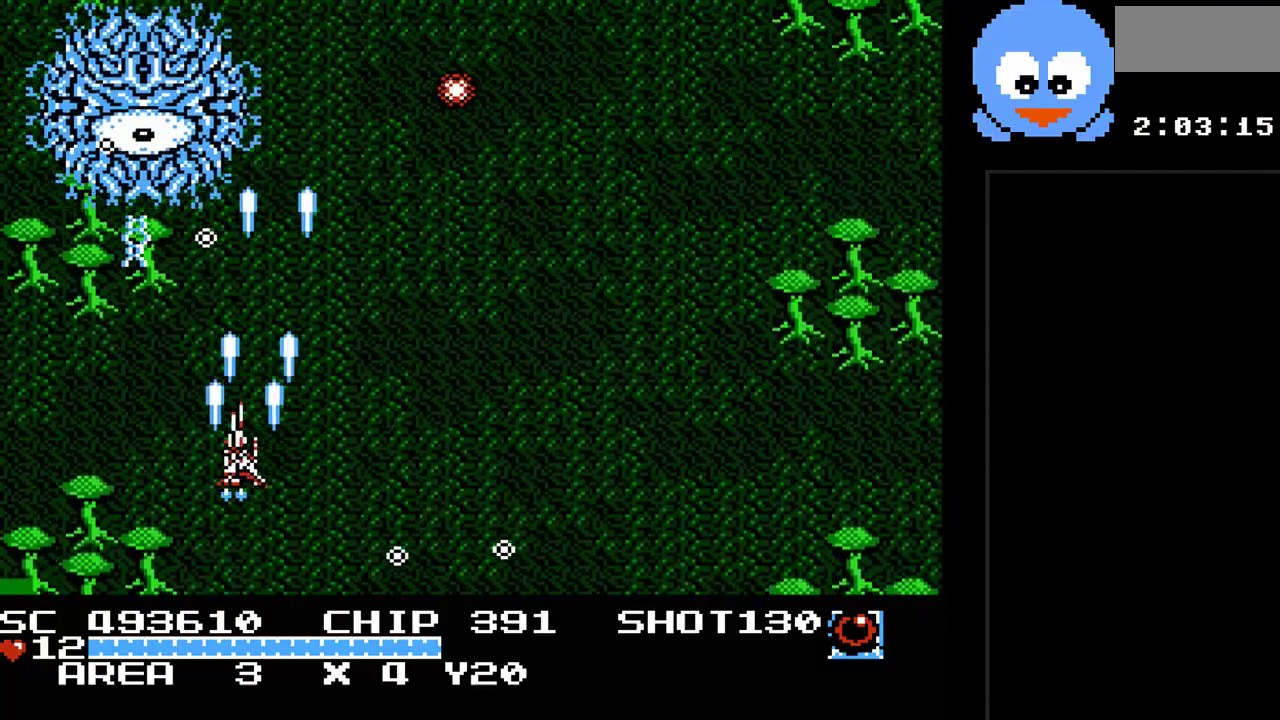
{"buttons": ["Y", "DPAD_UP", "DPAD_RIGHT"], "events": [[50, "DPAD_DOWN", "down"], [133, "DPAD_DOWN", "up"], [300, "DPAD_UP", "down"], [333, "DPAD_LEFT", "up"], [367, "DPAD_UP", "up"], [400, "DPAD_RIGHT", "down"], [400, "DPAD_UP", "down"]]}
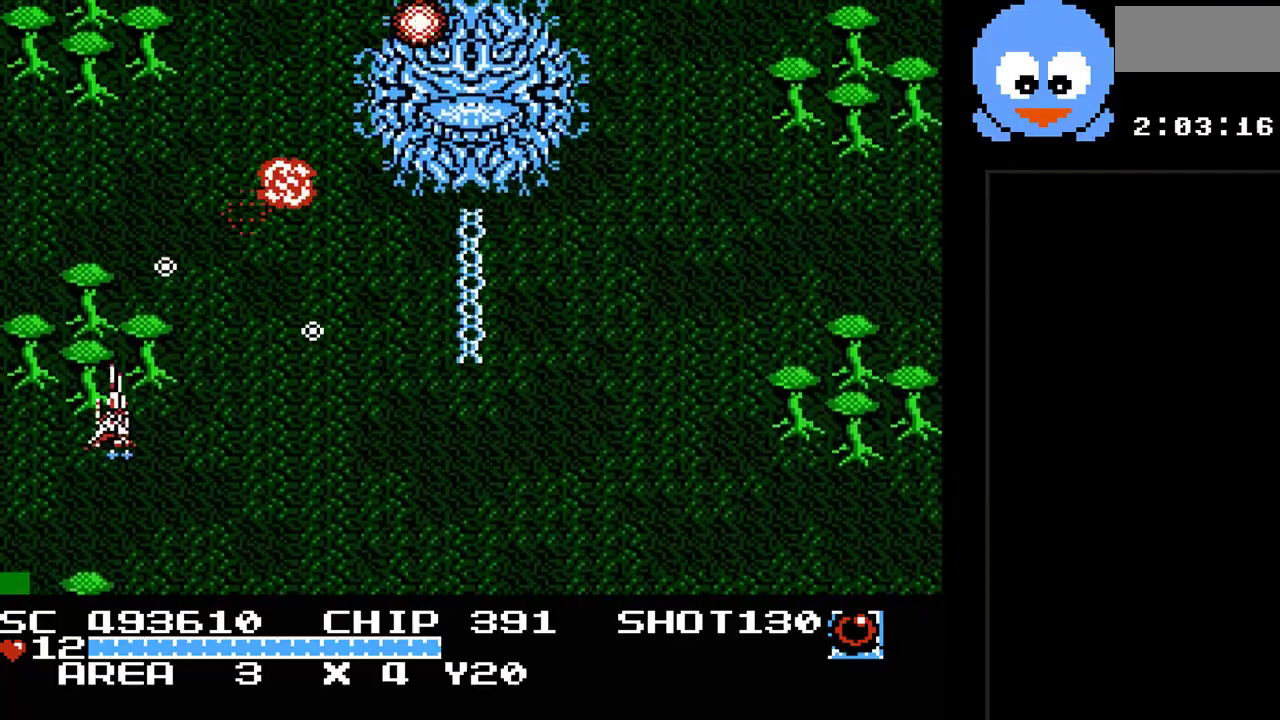
{"buttons": ["Y"], "events": [[17, "DPAD_UP", "up"], [50, "DPAD_RIGHT", "up"], [250, "DPAD_DOWN", "down"], [367, "DPAD_DOWN", "up"]]}
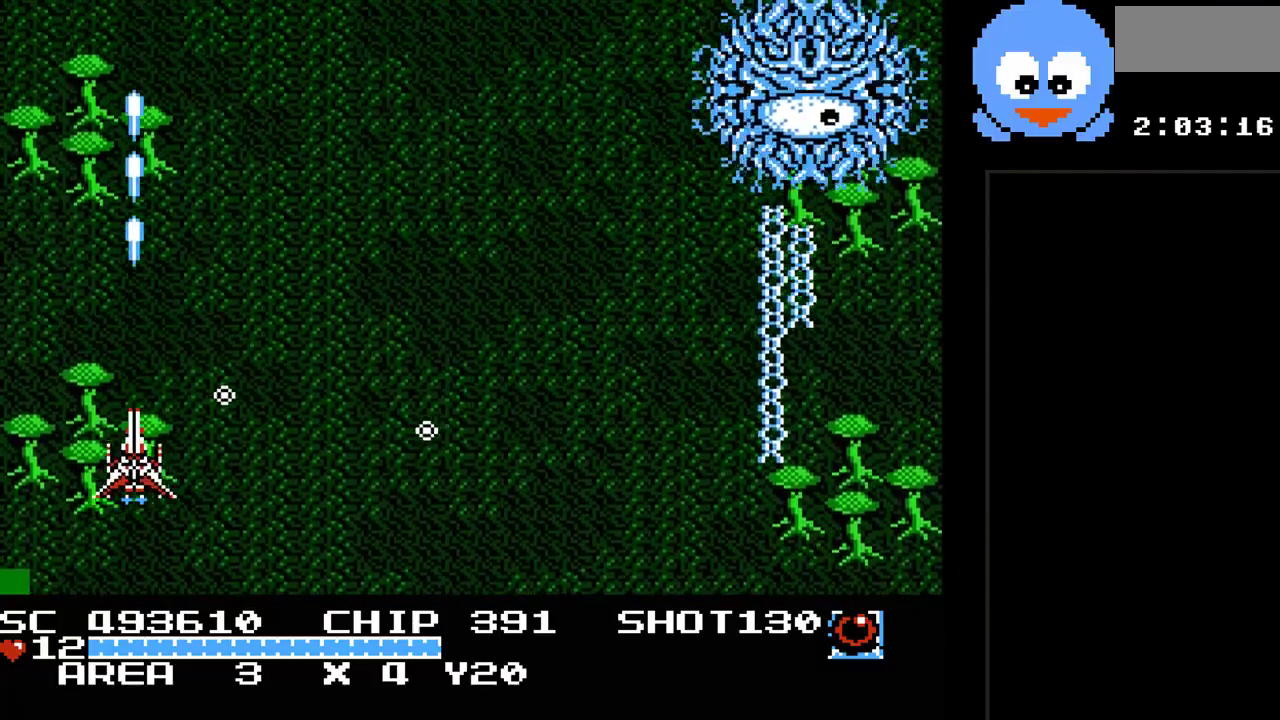
{"buttons": ["Y", "DPAD_RIGHT"], "events": [[167, "DPAD_UP", "down"], [283, "DPAD_RIGHT", "down"], [383, "DPAD_UP", "up"]]}
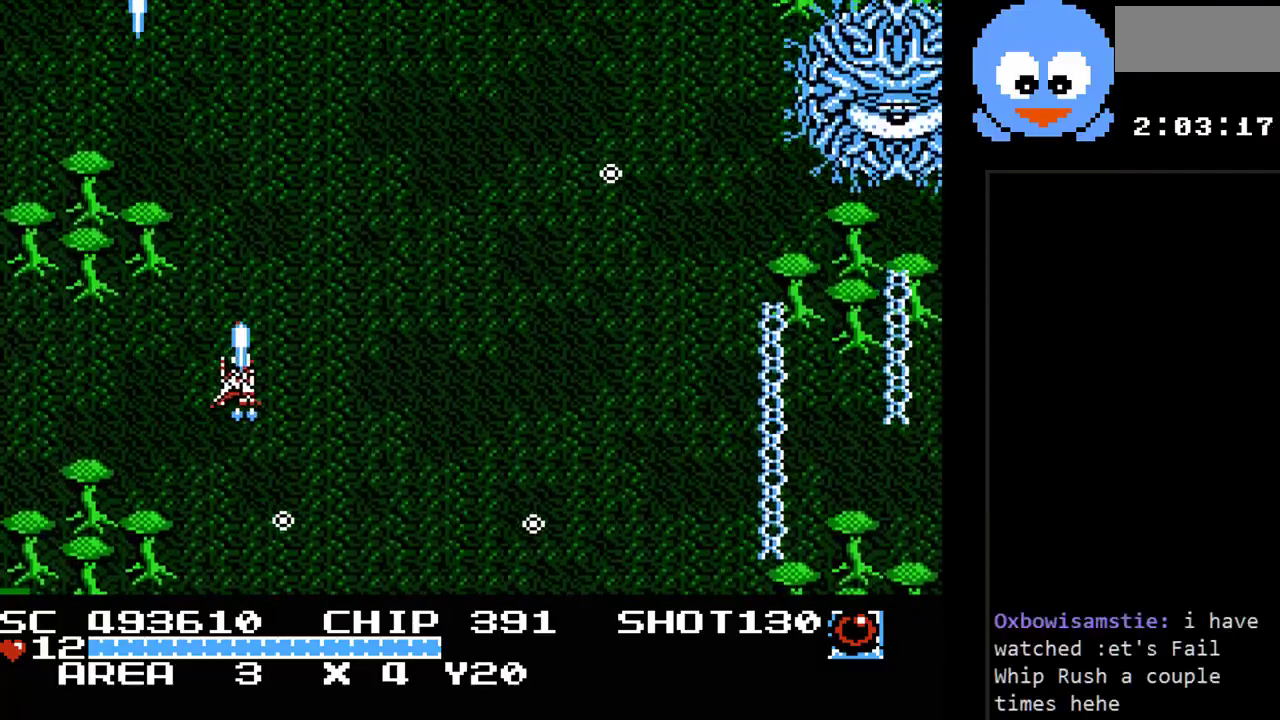
{"buttons": ["Y", "DPAD_LEFT"], "events": [[200, "DPAD_DOWN", "down"], [233, "DPAD_RIGHT", "up"], [500, "DPAD_DOWN", "up"], [500, "DPAD_LEFT", "down"]]}
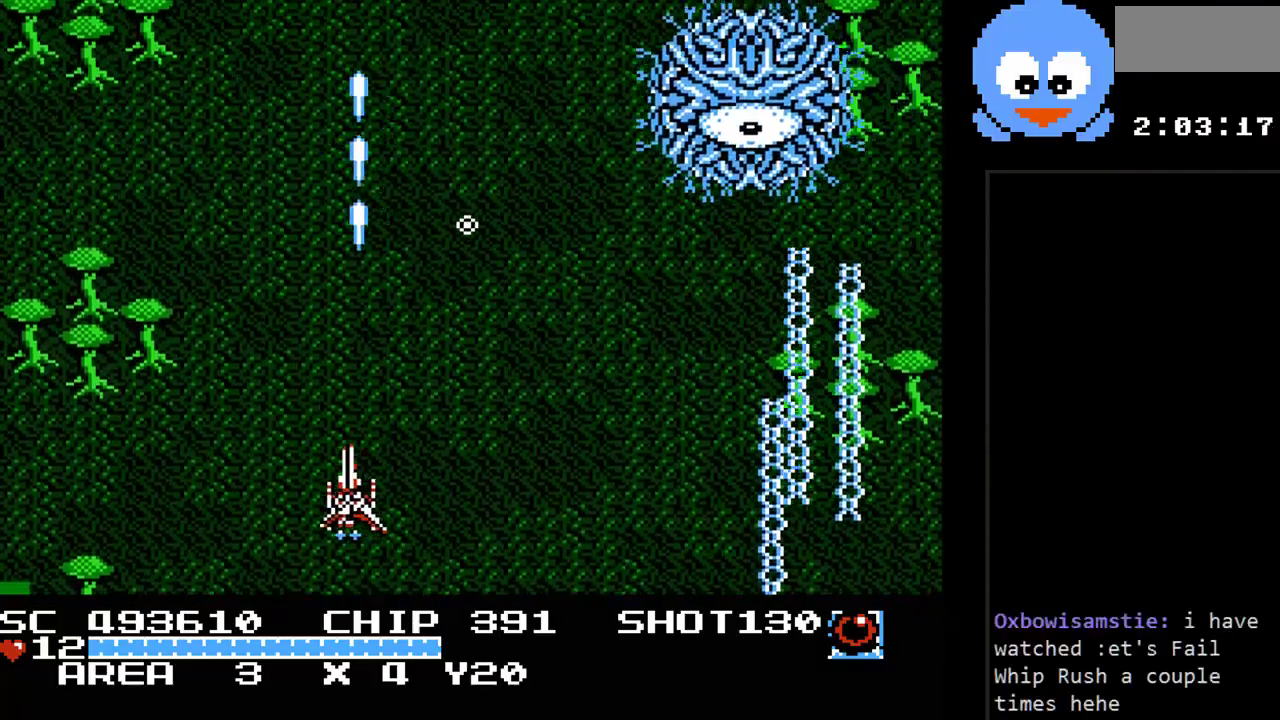
{"buttons": ["Y", "DPAD_RIGHT"], "events": [[83, "DPAD_LEFT", "up"], [250, "B", "down"], [383, "DPAD_DOWN", "down"], [450, "B", "up"], [450, "DPAD_RIGHT", "down"], [500, "DPAD_DOWN", "up"]]}
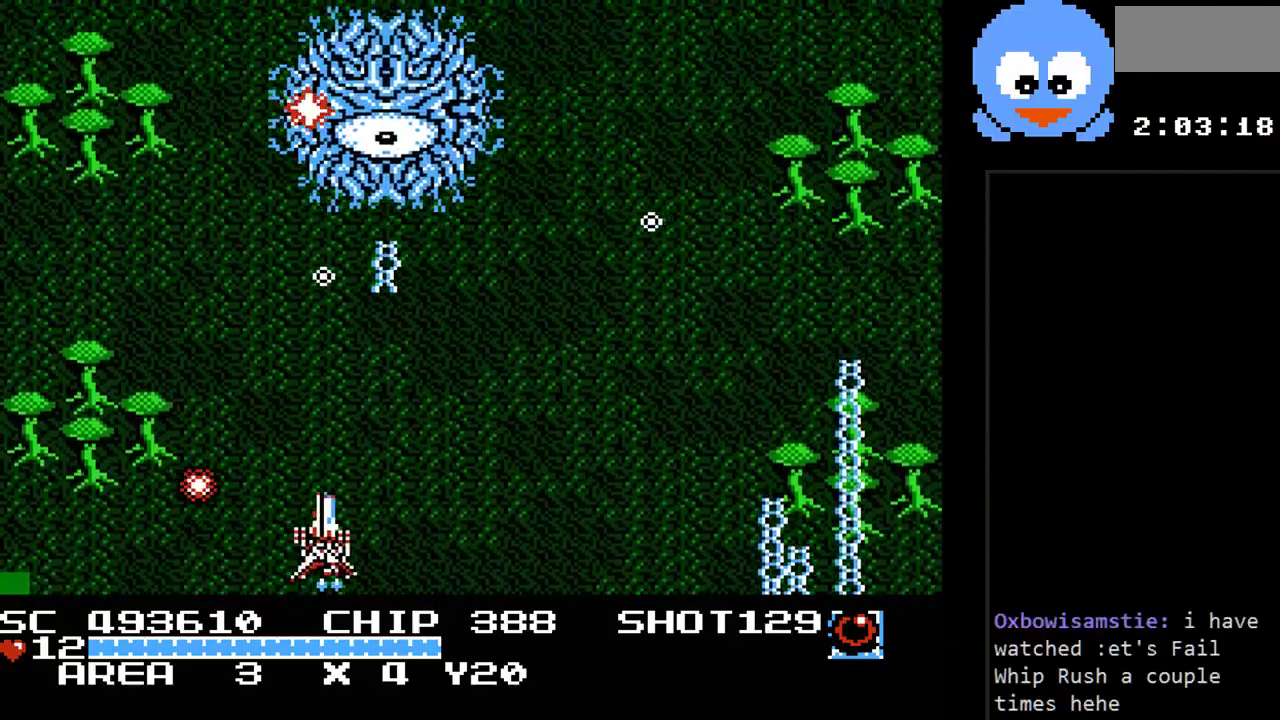
{"buttons": ["Y", "DPAD_RIGHT"], "events": [[33, "DPAD_UP", "down"], [67, "DPAD_RIGHT", "up"], [167, "DPAD_RIGHT", "down"], [200, "DPAD_UP", "up"], [233, "DPAD_DOWN", "down"], [233, "DPAD_RIGHT", "up"], [350, "DPAD_RIGHT", "down"], [383, "DPAD_DOWN", "up"]]}
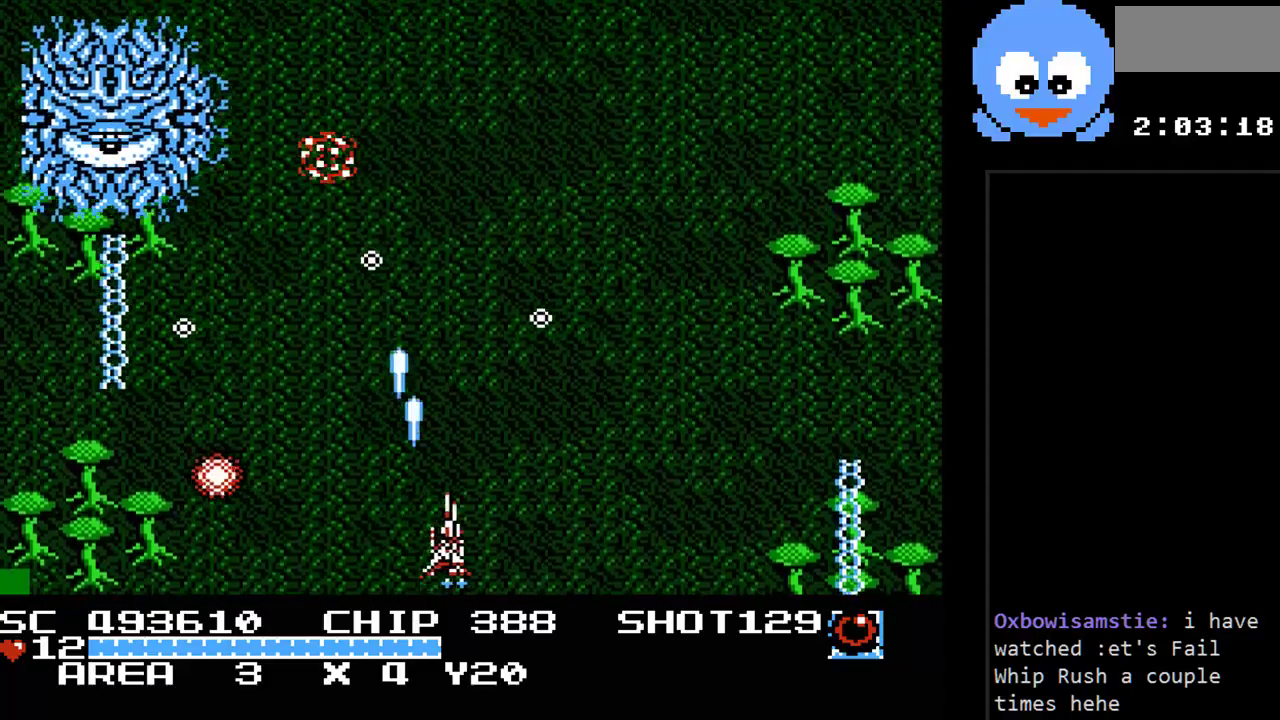
{"buttons": ["Y"], "events": [[250, "DPAD_RIGHT", "up"], [250, "DPAD_UP", "down"], [400, "DPAD_UP", "up"]]}
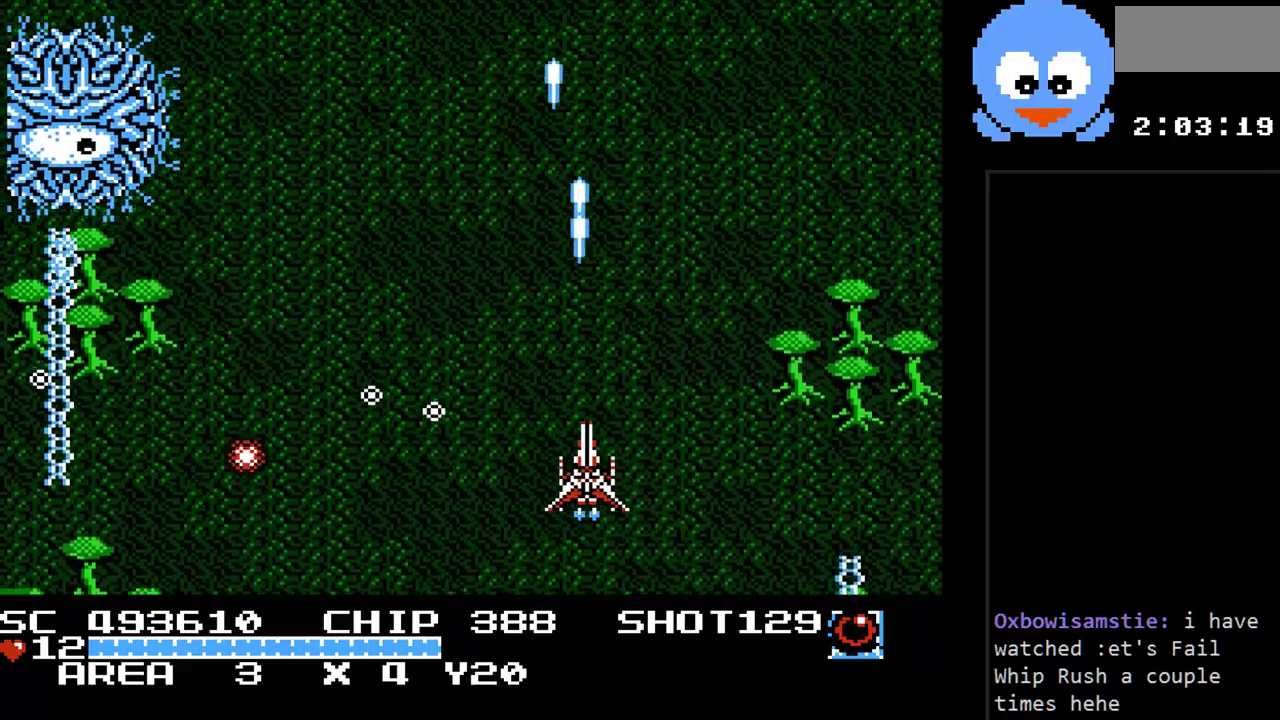
{"buttons": ["Y", "DPAD_DOWN"], "events": [[450, "DPAD_DOWN", "down"]]}
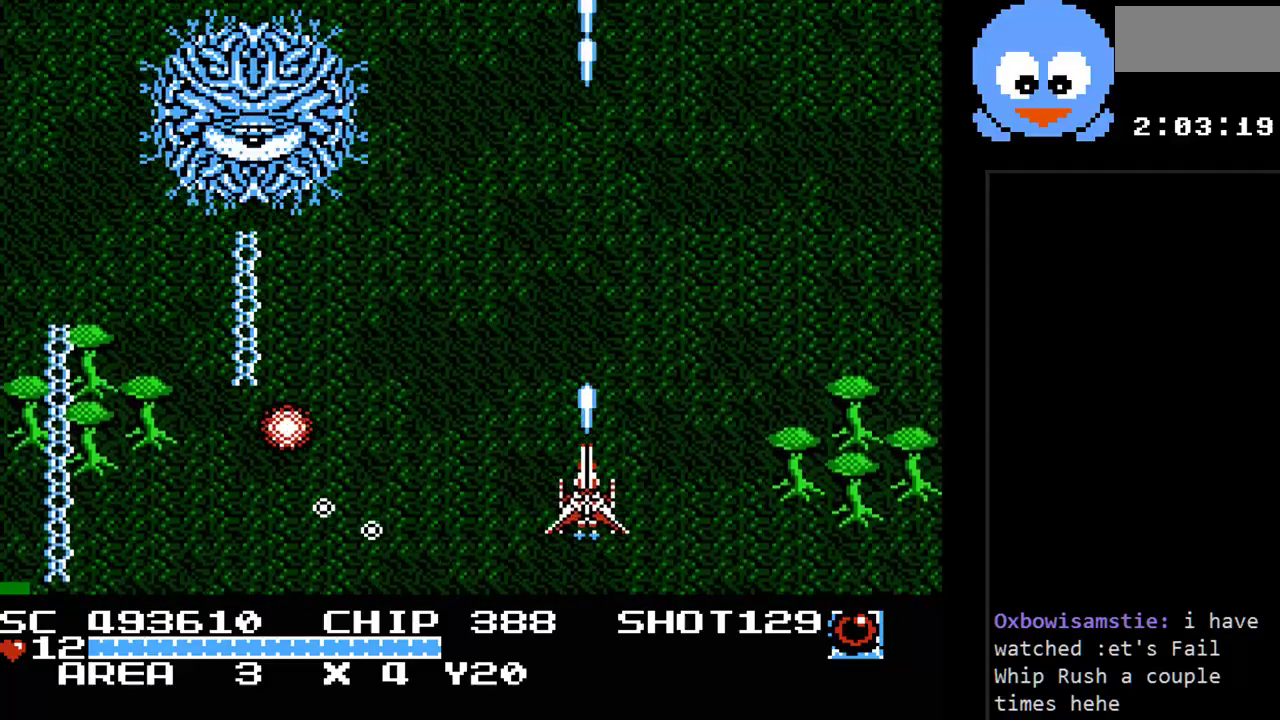
{"buttons": ["Y", "DPAD_RIGHT"], "events": [[200, "DPAD_RIGHT", "down"], [267, "DPAD_DOWN", "up"]]}
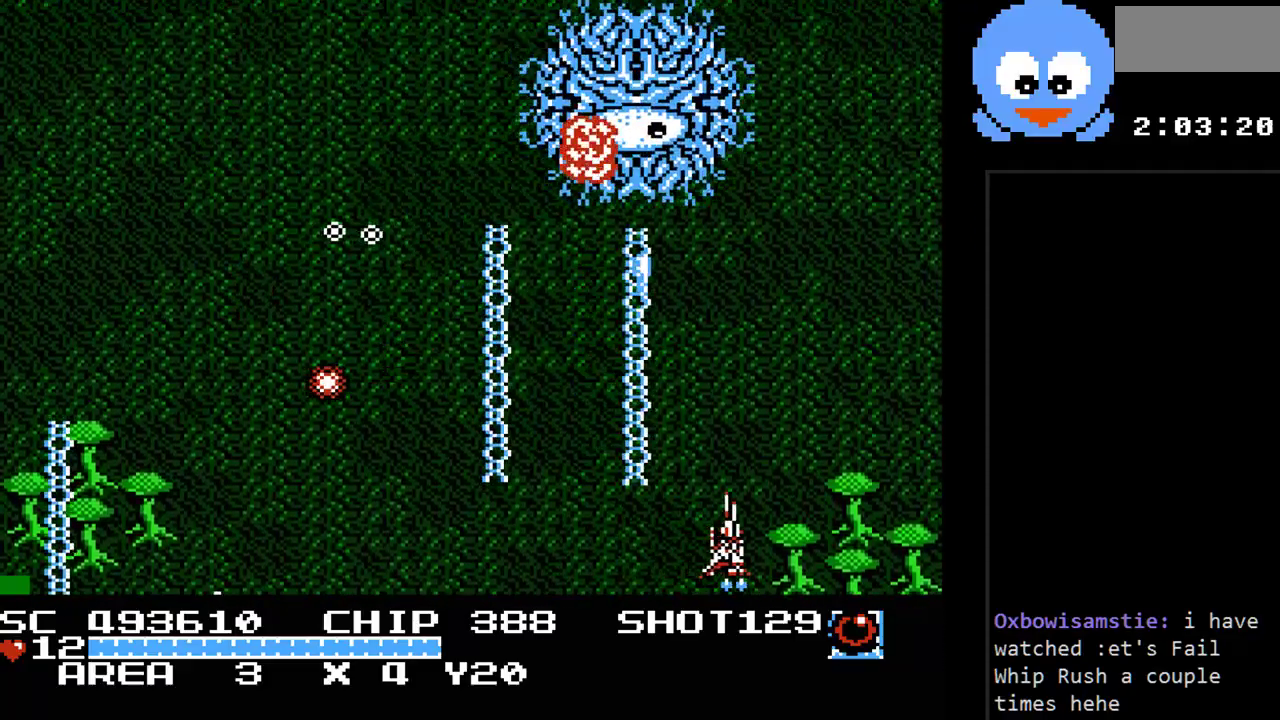
{"buttons": ["Y", "DPAD_UP", "DPAD_LEFT"], "events": [[150, "DPAD_RIGHT", "up"], [250, "DPAD_LEFT", "down"], [350, "DPAD_LEFT", "up"], [350, "DPAD_RIGHT", "down"], [500, "DPAD_LEFT", "down"], [500, "DPAD_RIGHT", "up"], [500, "DPAD_UP", "down"]]}
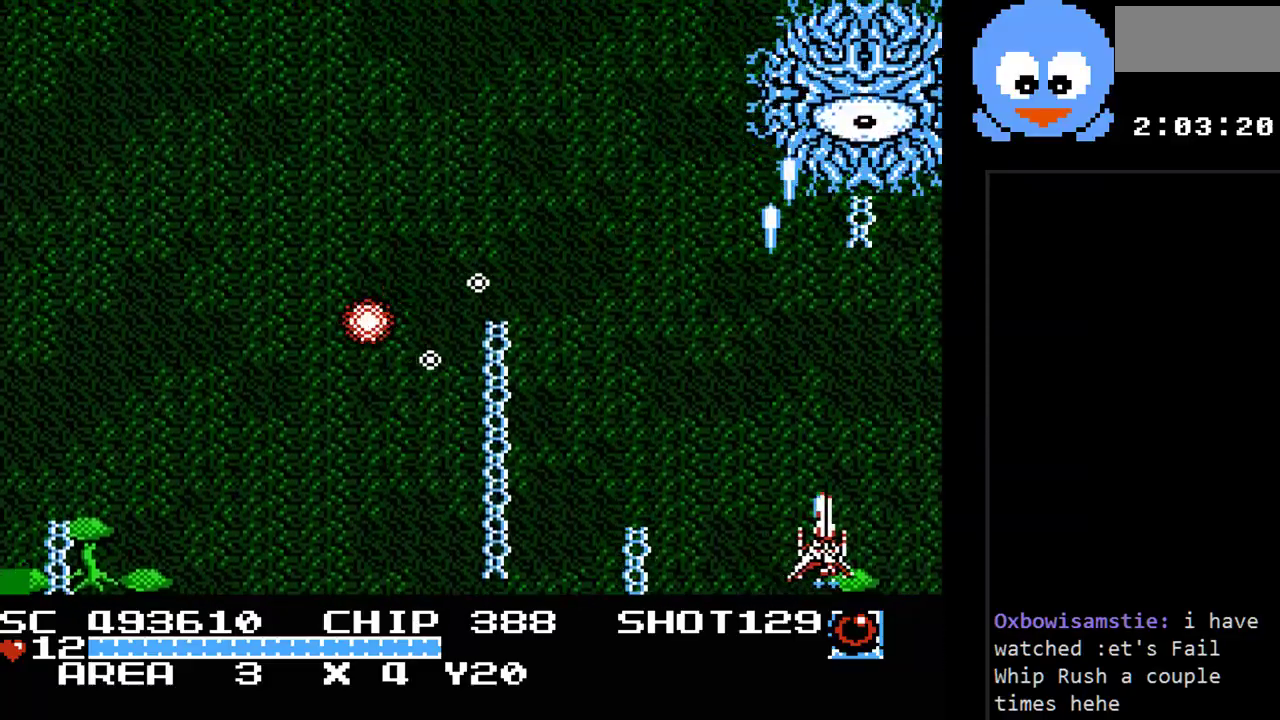
{"buttons": ["Y"], "events": [[33, "DPAD_UP", "up"], [317, "DPAD_LEFT", "up"]]}
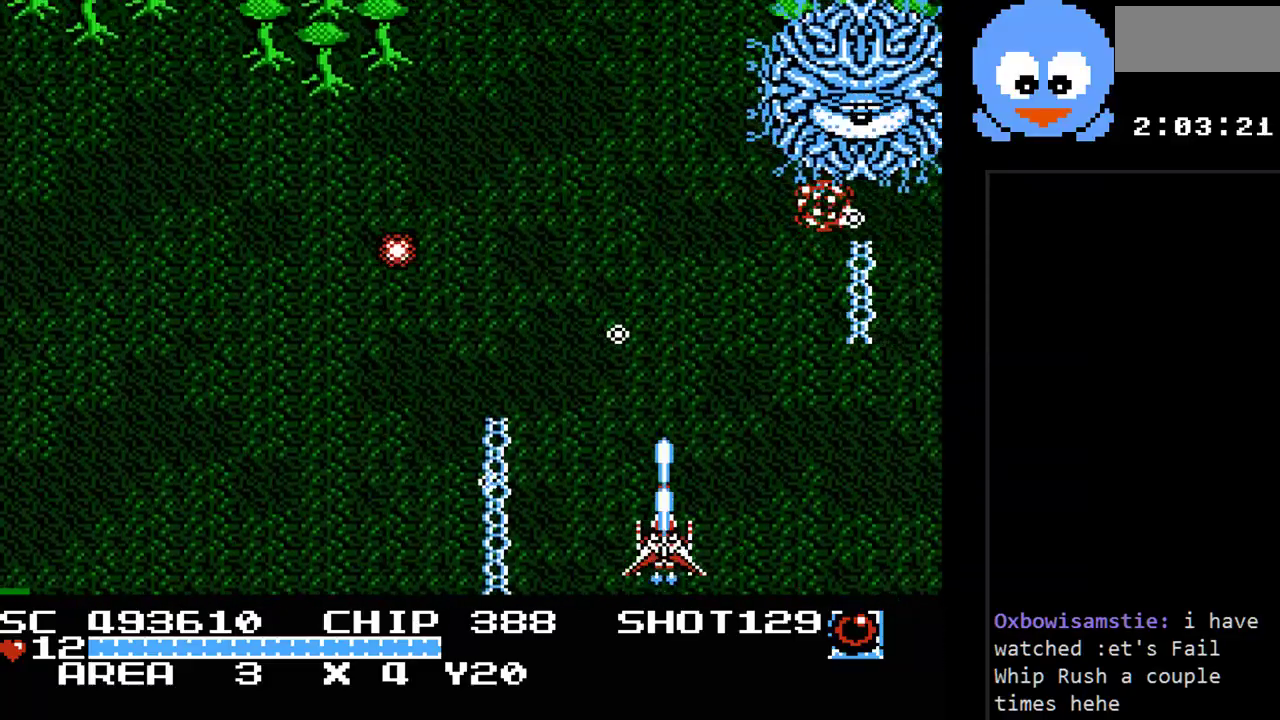
{"buttons": ["Y", "DPAD_UP", "DPAD_LEFT"], "events": [[400, "DPAD_LEFT", "down"], [400, "DPAD_UP", "down"]]}
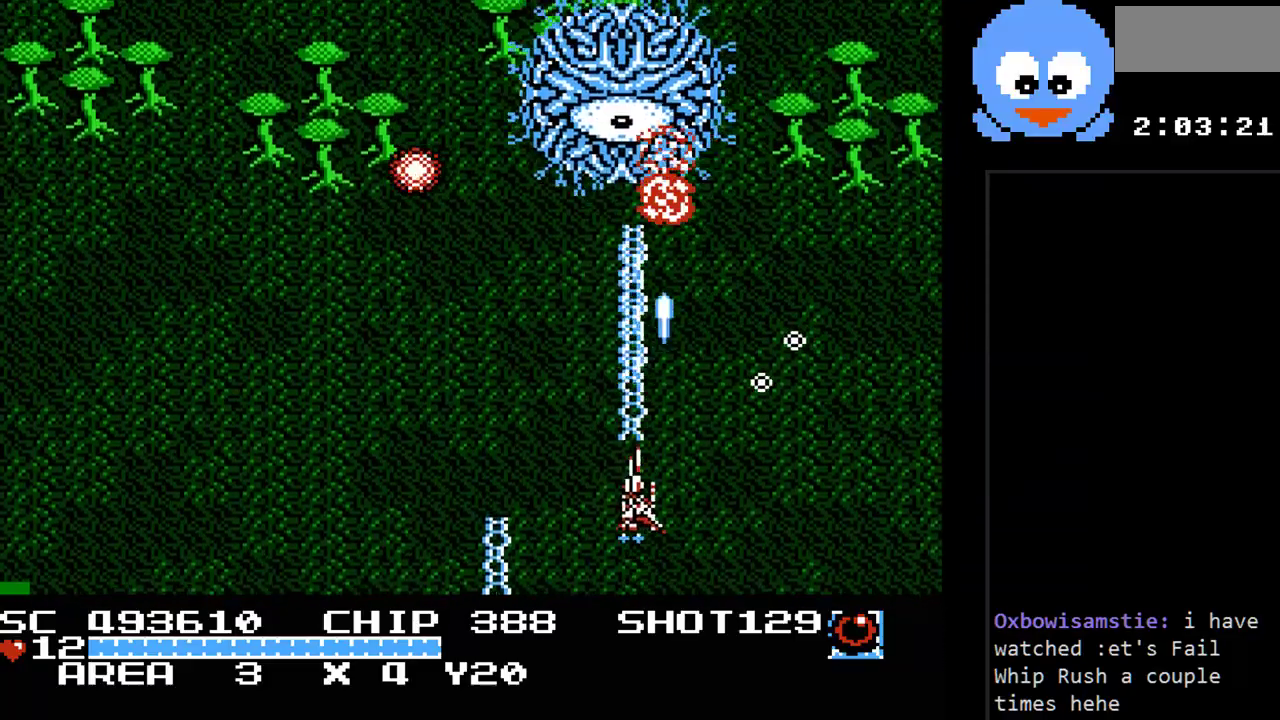
{"buttons": ["Y", "DPAD_RIGHT"], "events": [[50, "DPAD_UP", "up"], [117, "DPAD_DOWN", "down"], [317, "DPAD_LEFT", "up"], [317, "DPAD_RIGHT", "down"], [350, "DPAD_DOWN", "up"]]}
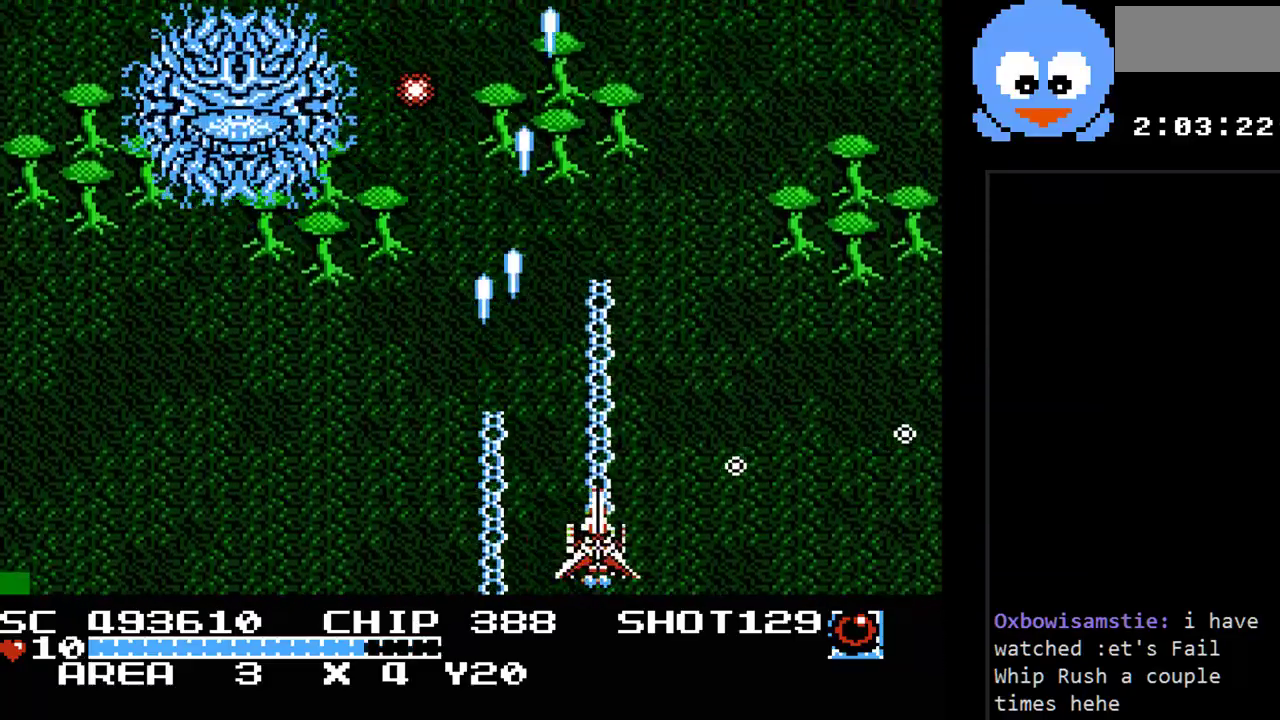
{"buttons": ["Y", "DPAD_UP"], "events": [[417, "DPAD_UP", "down"], [483, "DPAD_RIGHT", "up"]]}
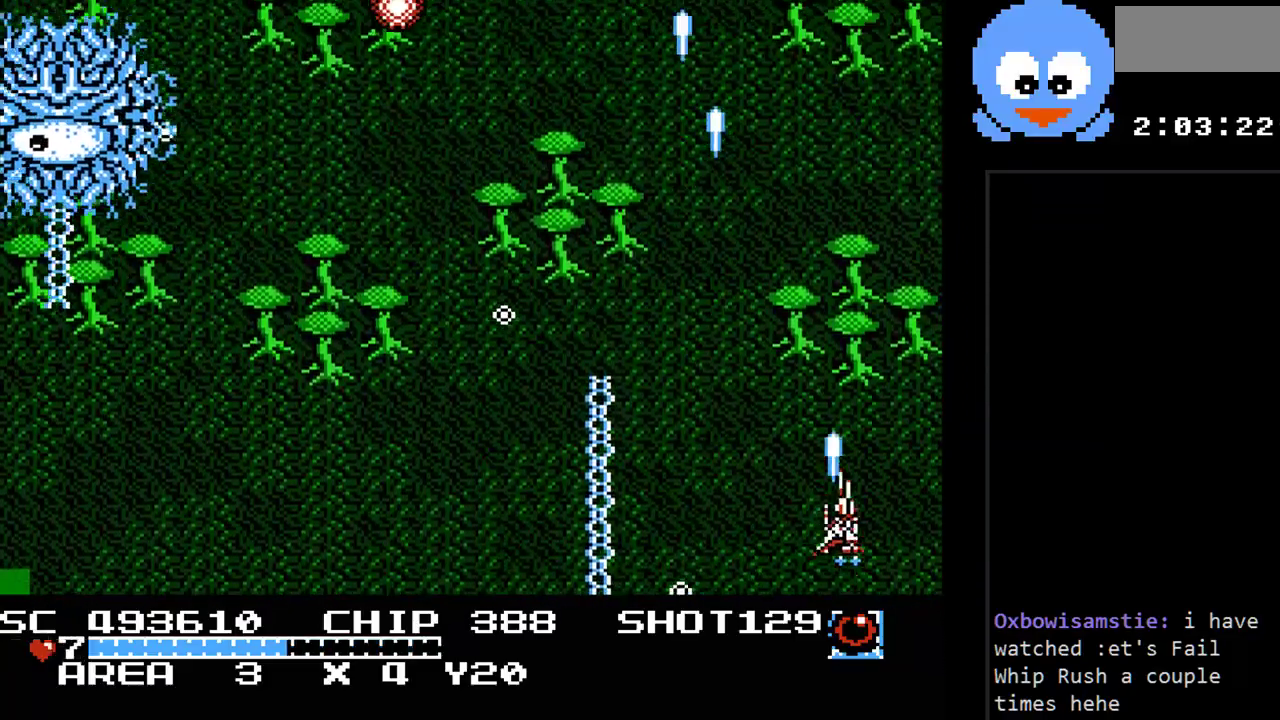
{"buttons": ["SELECT"], "events": [[50, "DPAD_RIGHT", "down"], [117, "DPAD_UP", "up"], [150, "DPAD_RIGHT", "up"], [300, "Y", "up"], [333, "SELECT", "down"]]}
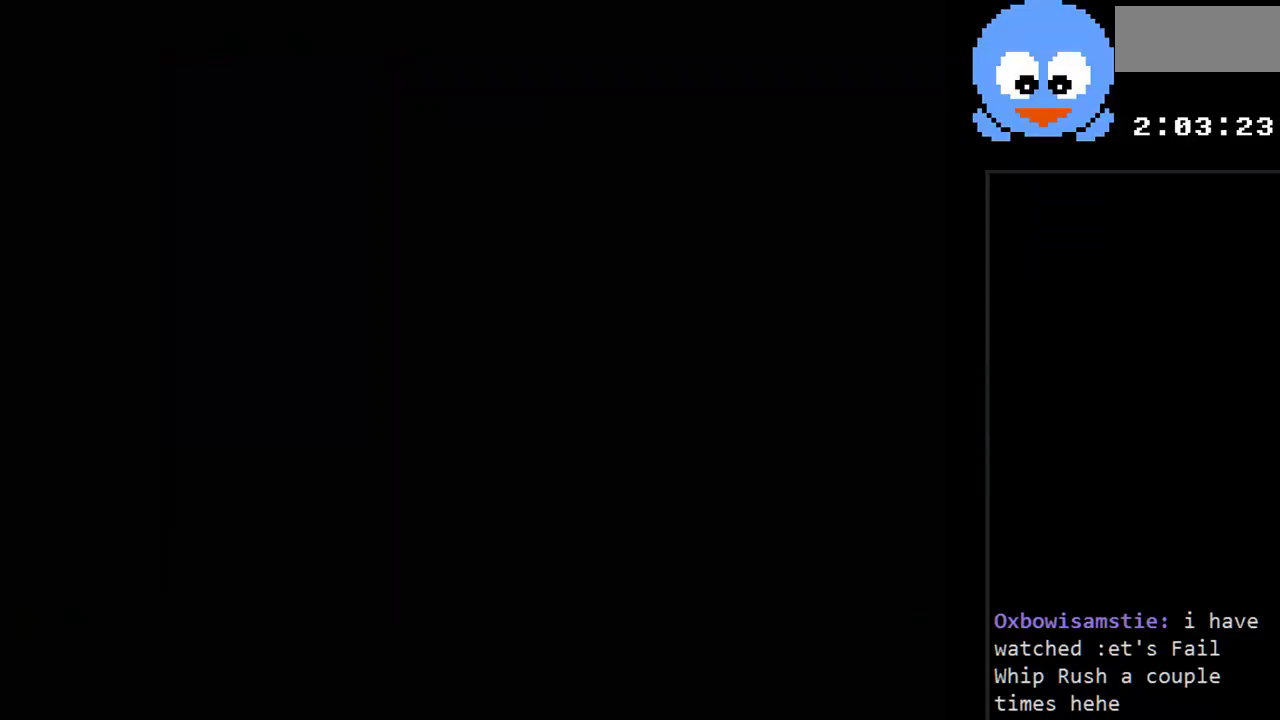
{"buttons": [], "events": [[33, "SELECT", "up"]]}
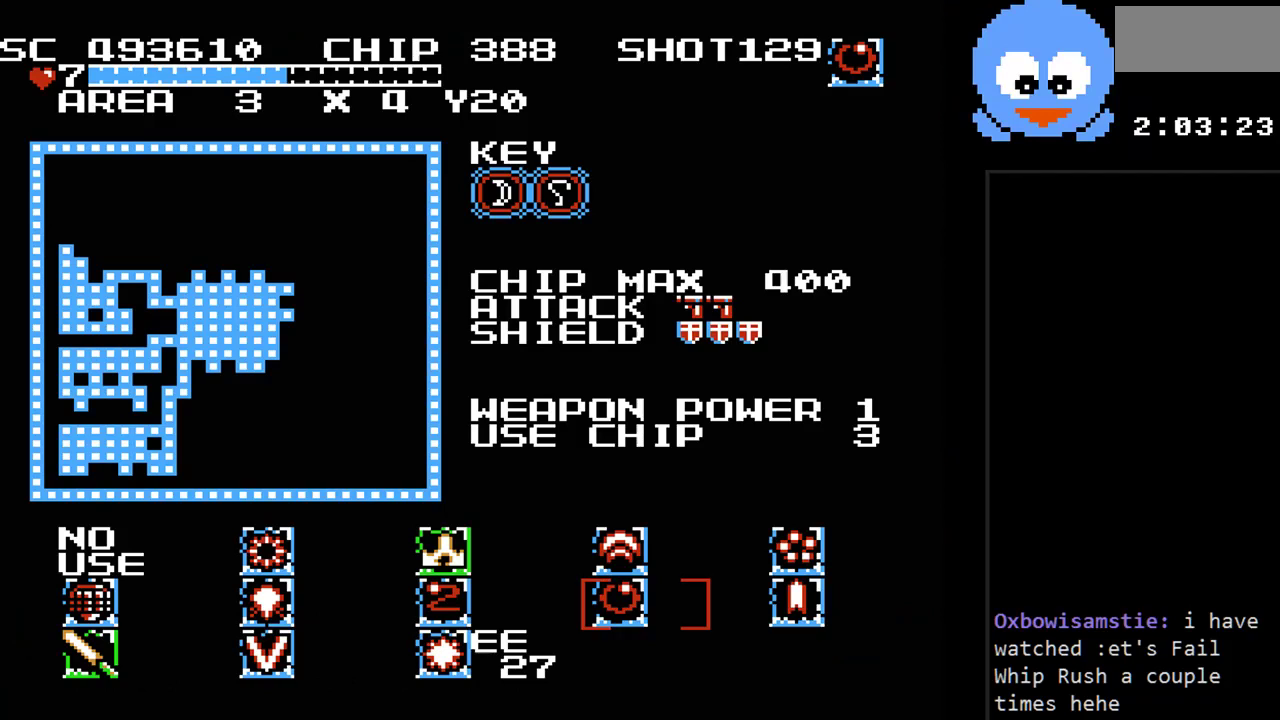
{"buttons": [], "events": []}
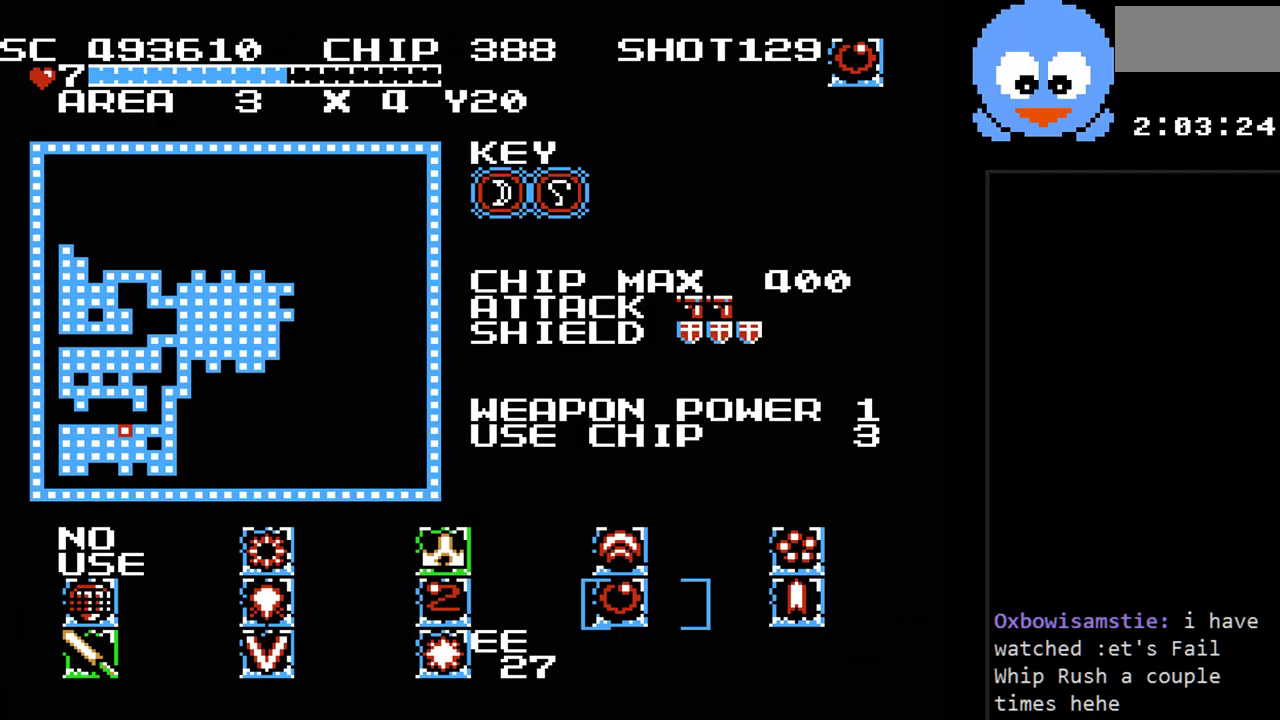
{"buttons": [], "events": []}
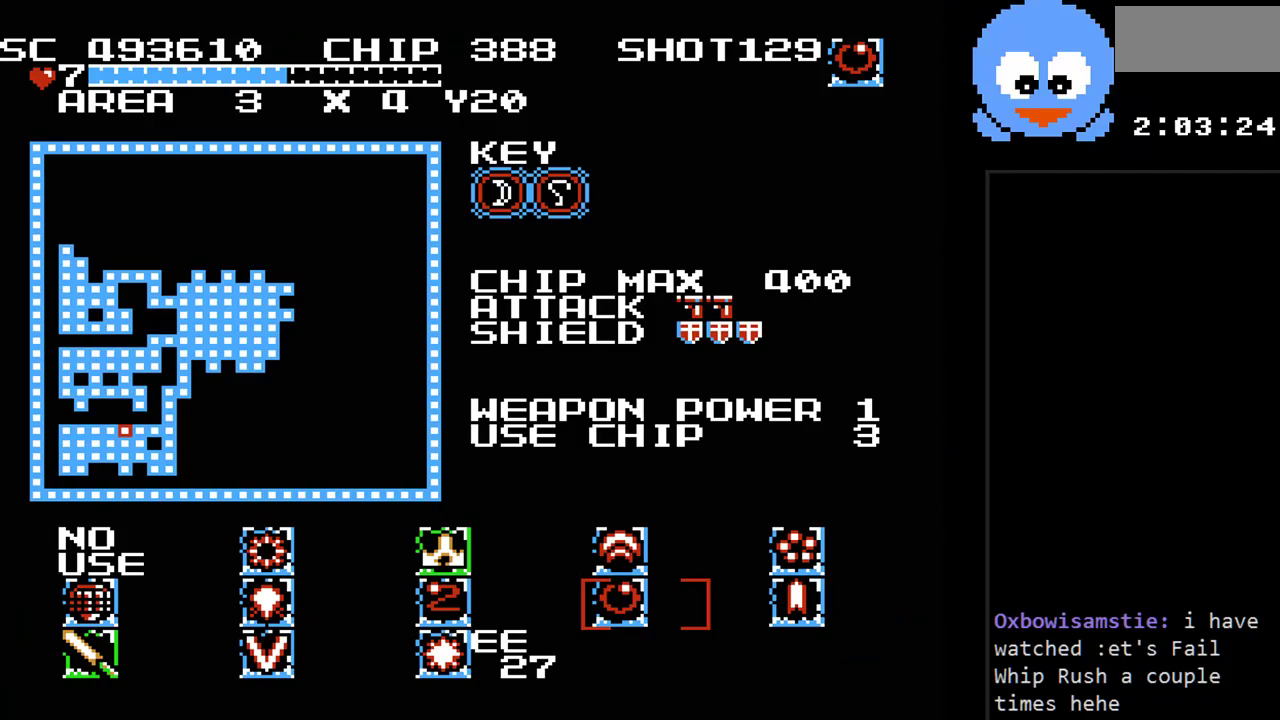
{"buttons": [], "events": [[167, "DPAD_UP", "down"], [283, "DPAD_UP", "up"]]}
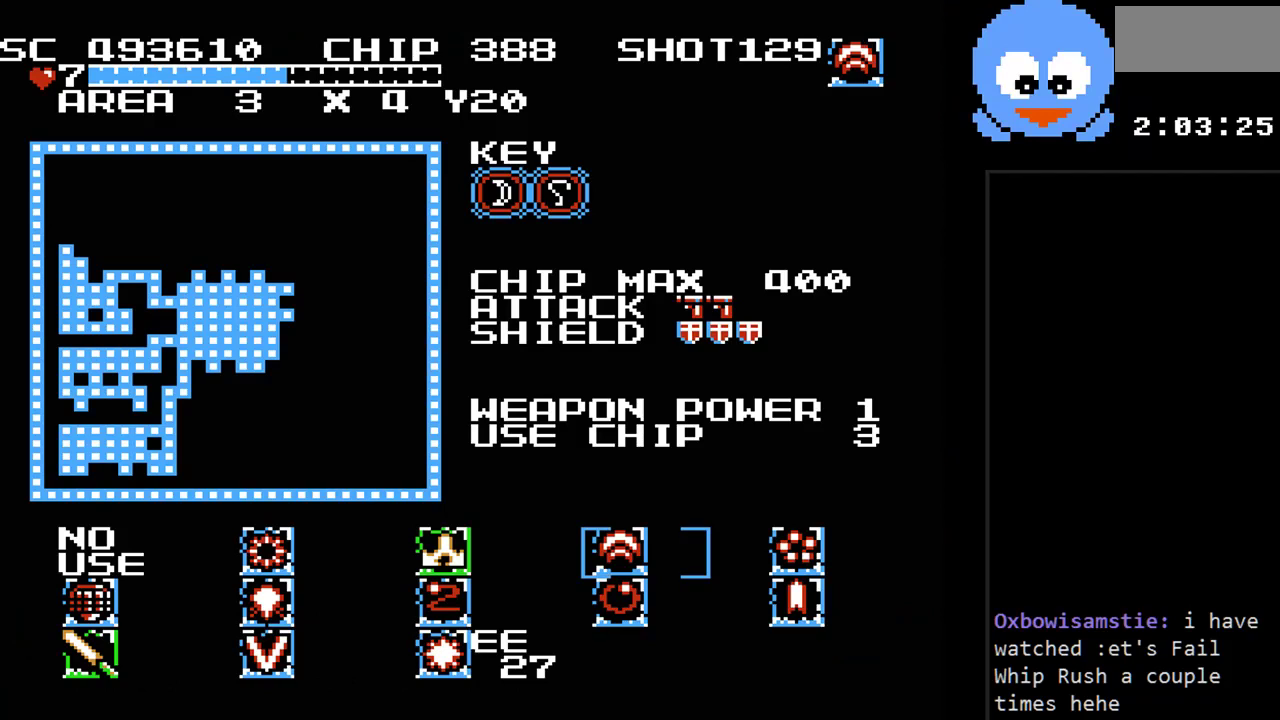
{"buttons": [], "events": []}
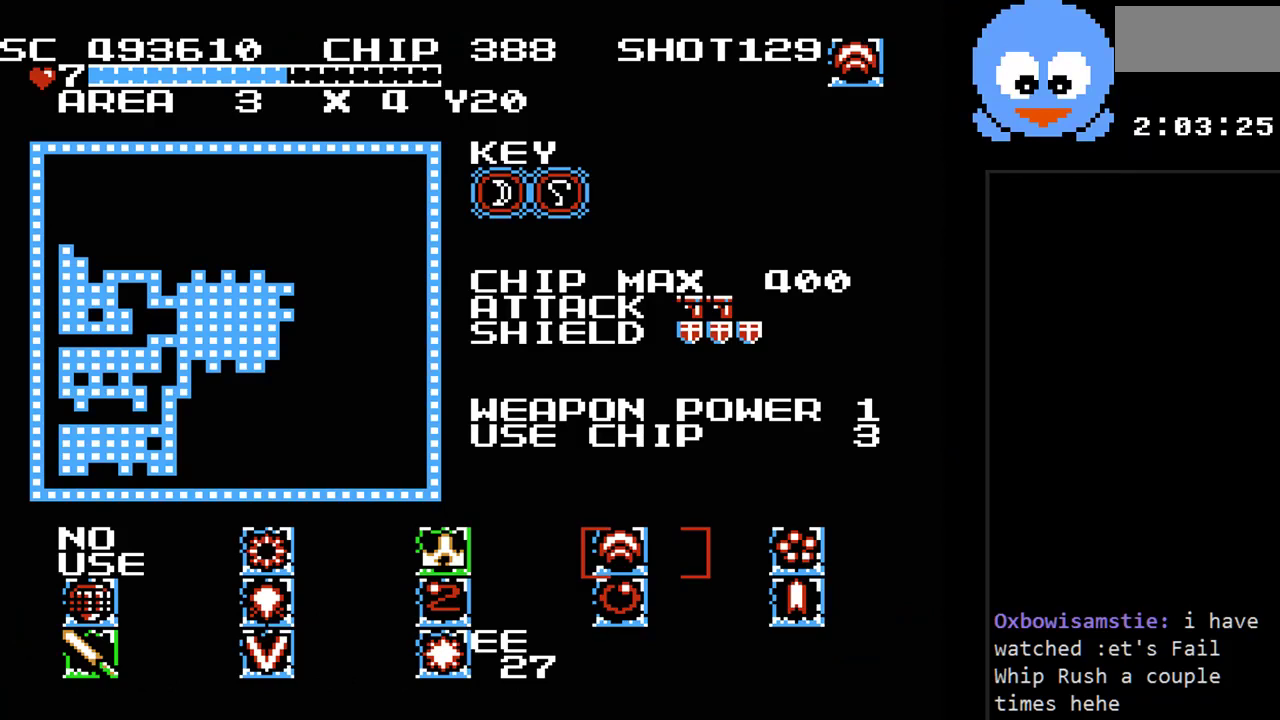
{"buttons": [], "events": []}
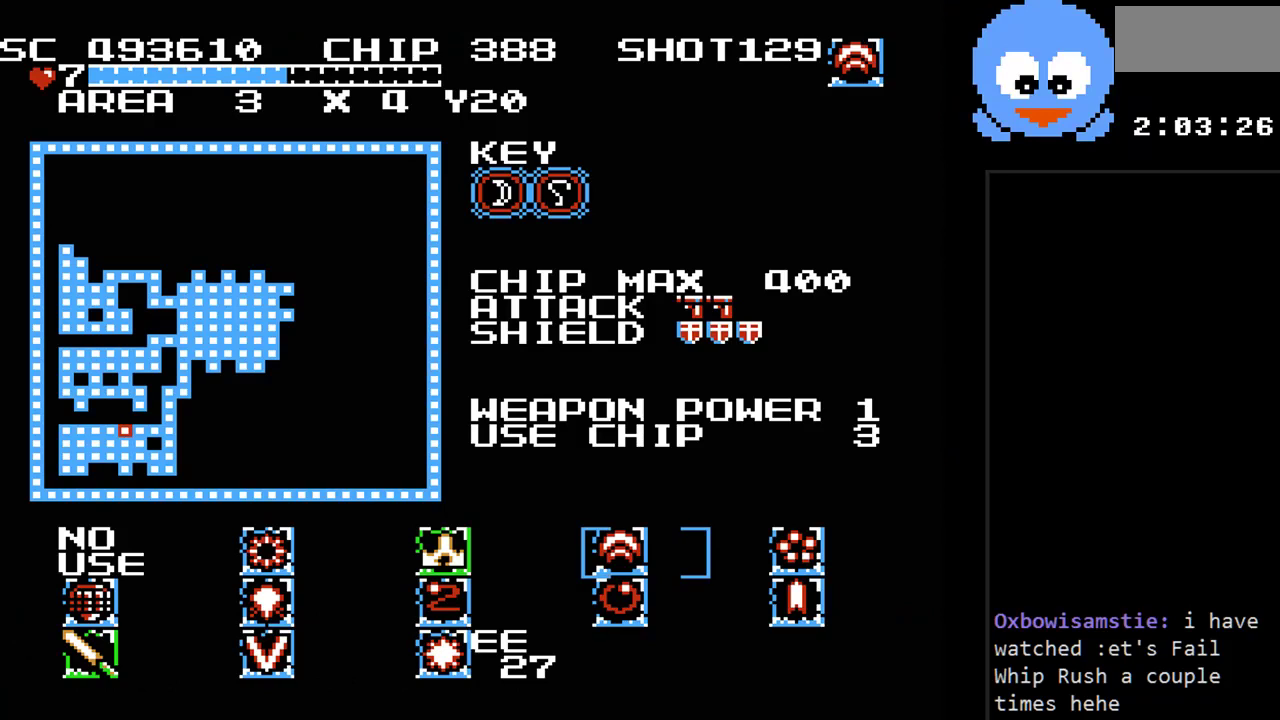
{"buttons": [], "events": [[233, "DPAD_LEFT", "down"], [383, "DPAD_LEFT", "up"]]}